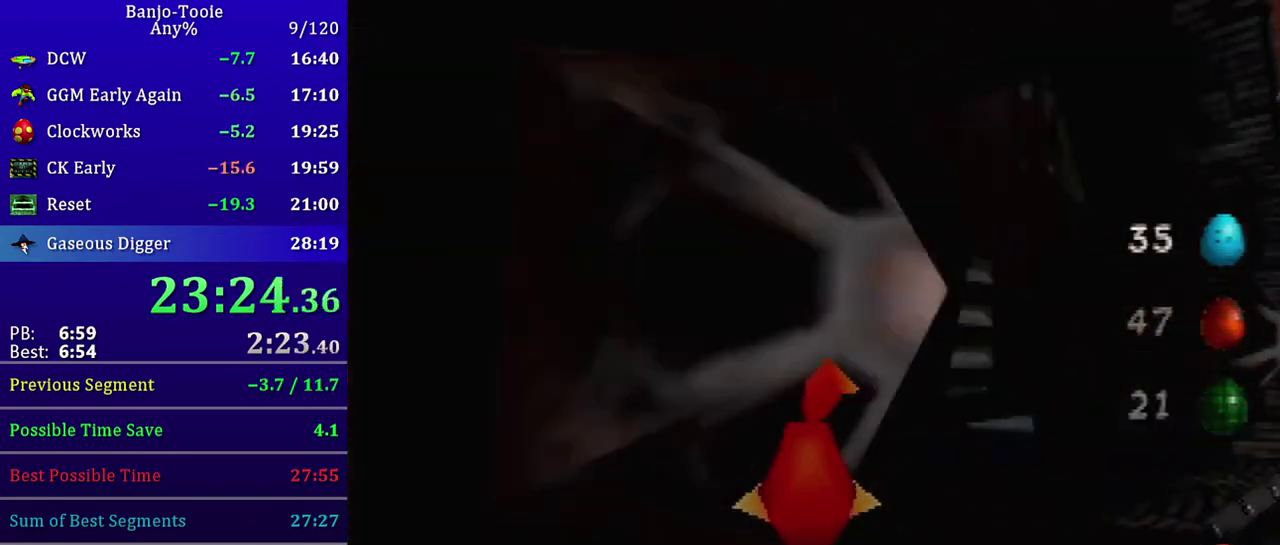
Gameplay with a controller (Nintendo layout); each line is a JSON object with the inputs held at the frame after it. "events" lists button and stick changes between this image and that frame as [ms after this image, input, new state], when the widget could be followed in between. Not read: L3 R3.
{"buttons": [], "left_stick": "center", "events": []}
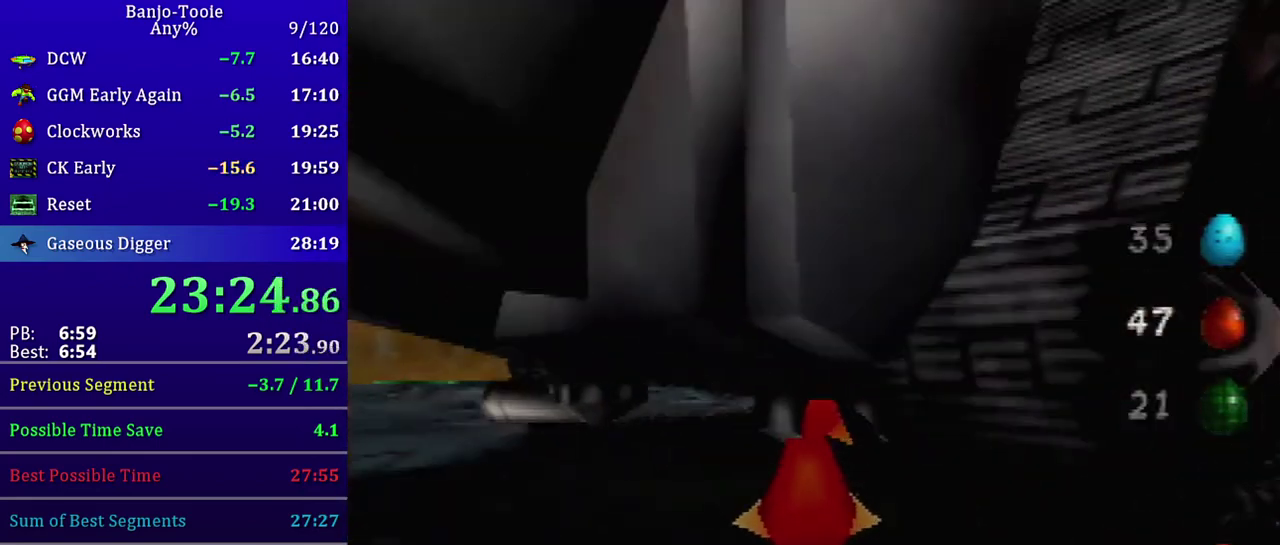
{"buttons": ["B", "R1"], "left_stick": "center", "events": [[301, "R1", "down"], [468, "B", "down"]]}
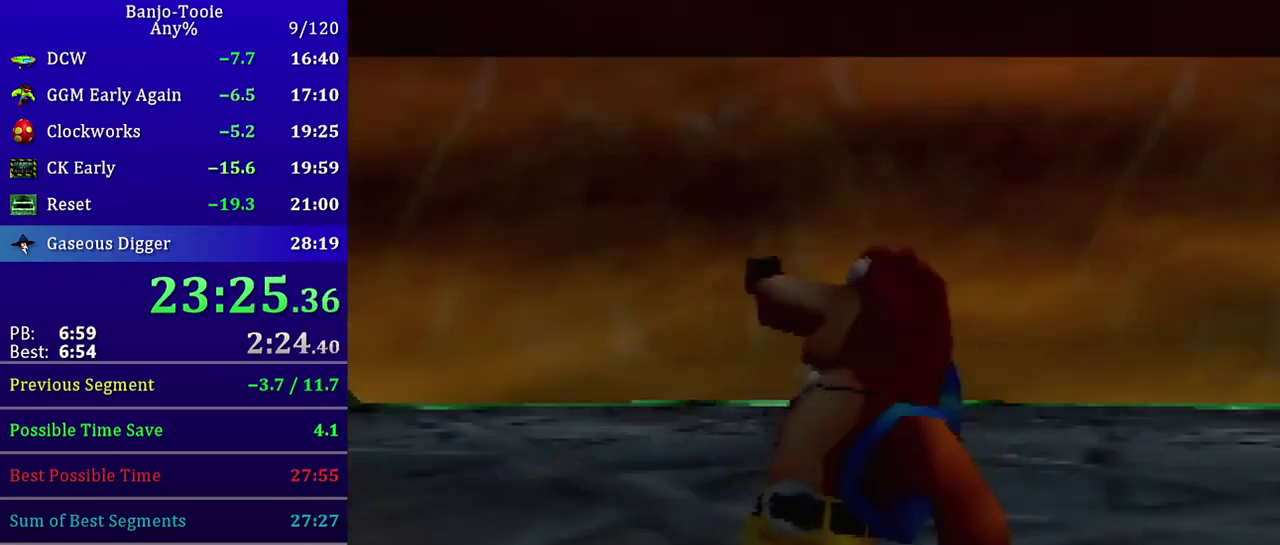
{"buttons": ["R1"], "left_stick": "center", "events": [[33, "B", "up"], [200, "B", "down"], [367, "B", "up"], [434, "B", "down"], [500, "B", "up"]]}
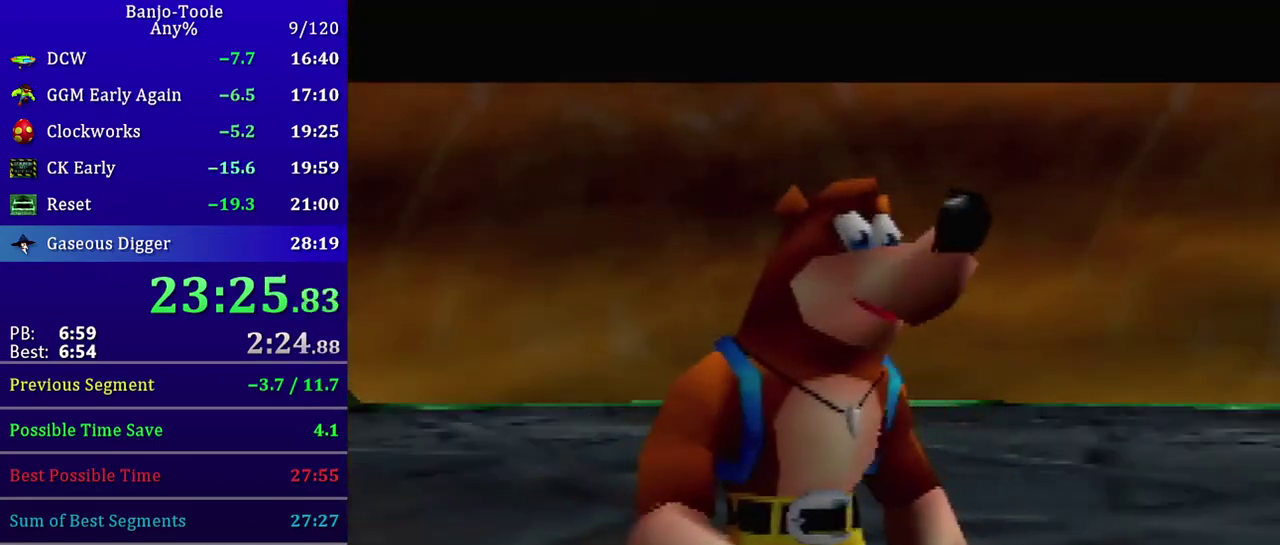
{"buttons": ["R1"], "left_stick": "center", "events": [[67, "B", "down"], [468, "B", "up"]]}
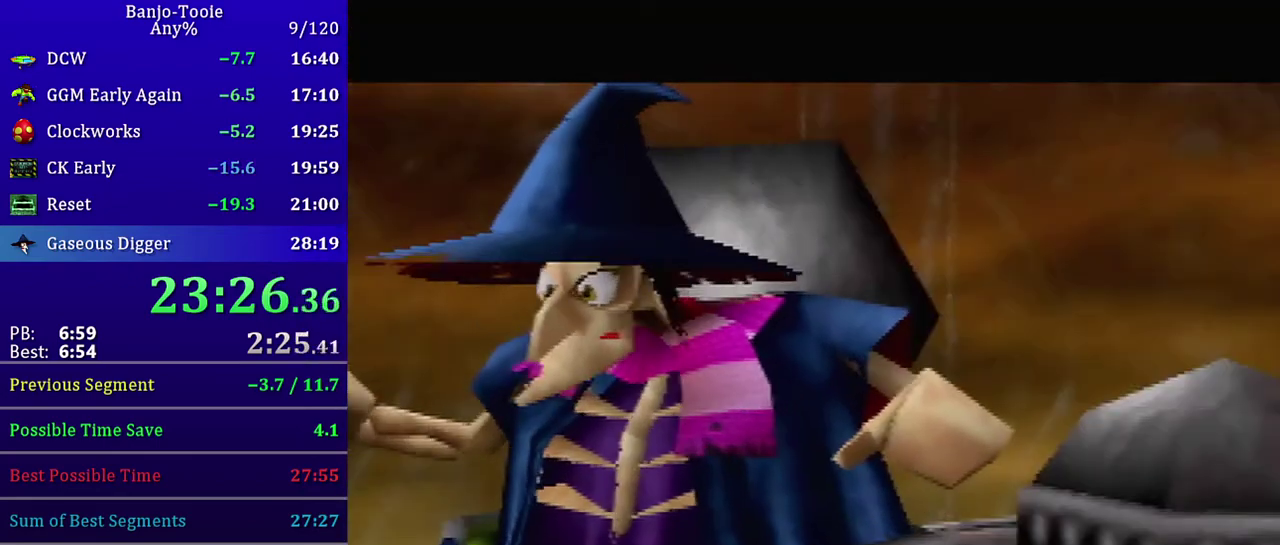
{"buttons": [], "left_stick": "center", "events": [[33, "B", "down"], [167, "B", "up"], [167, "R1", "up"]]}